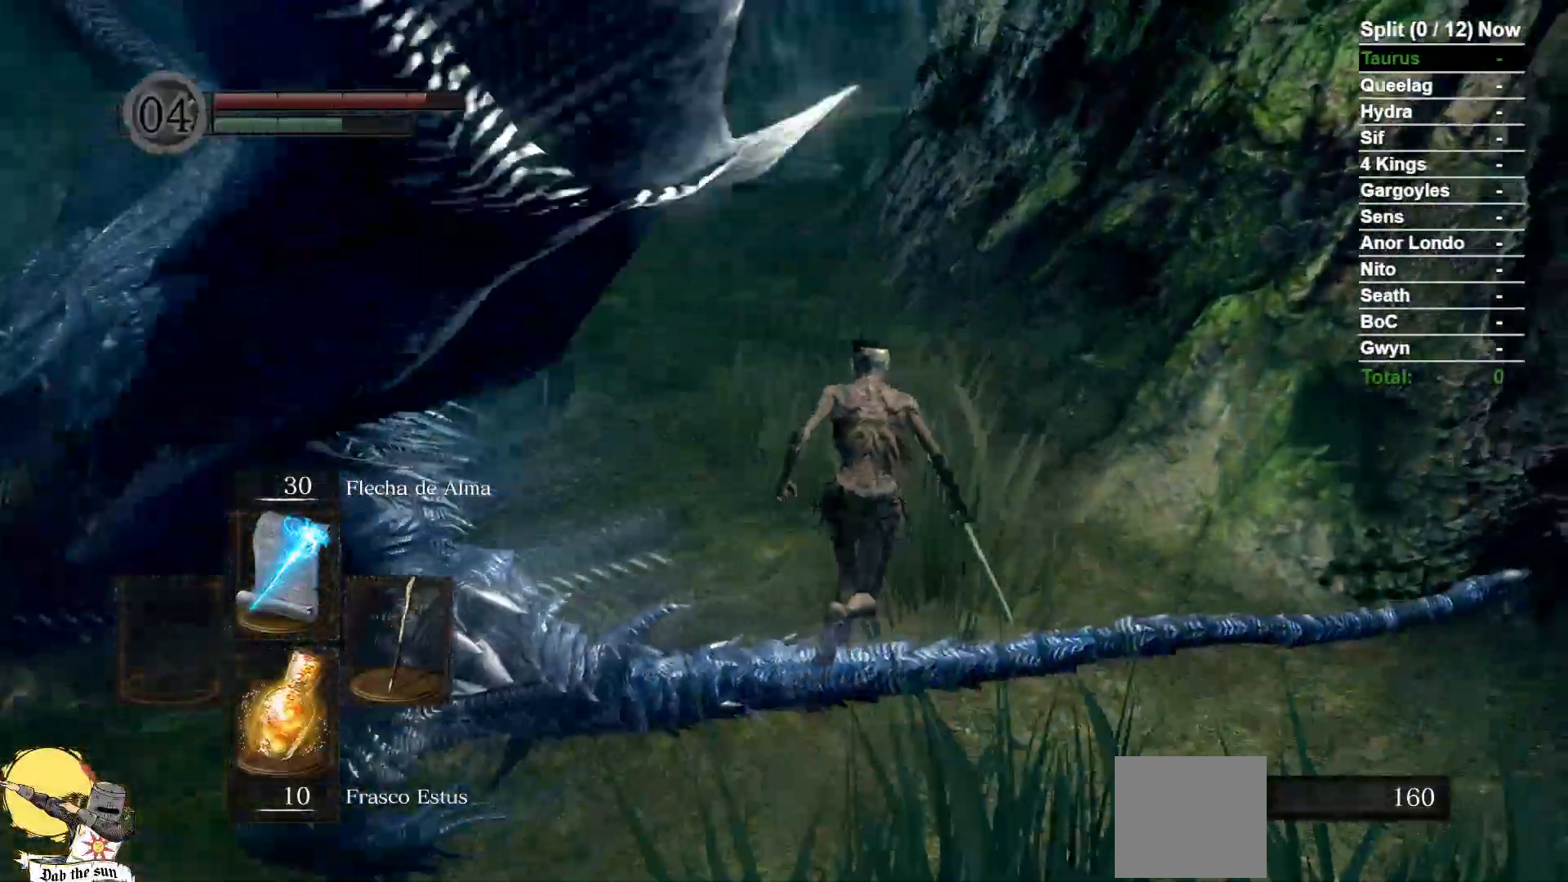
Gameplay with a controller (Xbox layout); each line is a JSON object with the inputs held at the frame after it (dt_ms = milliseconds from this image to that frame). "events" lists button and stick changes between this image and that frame as [ms after this image, input, new state], when the widget could be followed in between. Not read: SELECT START.
{"dt_ms": 1000, "buttons": ["B"], "left_stick": "up", "right_stick": "center"}
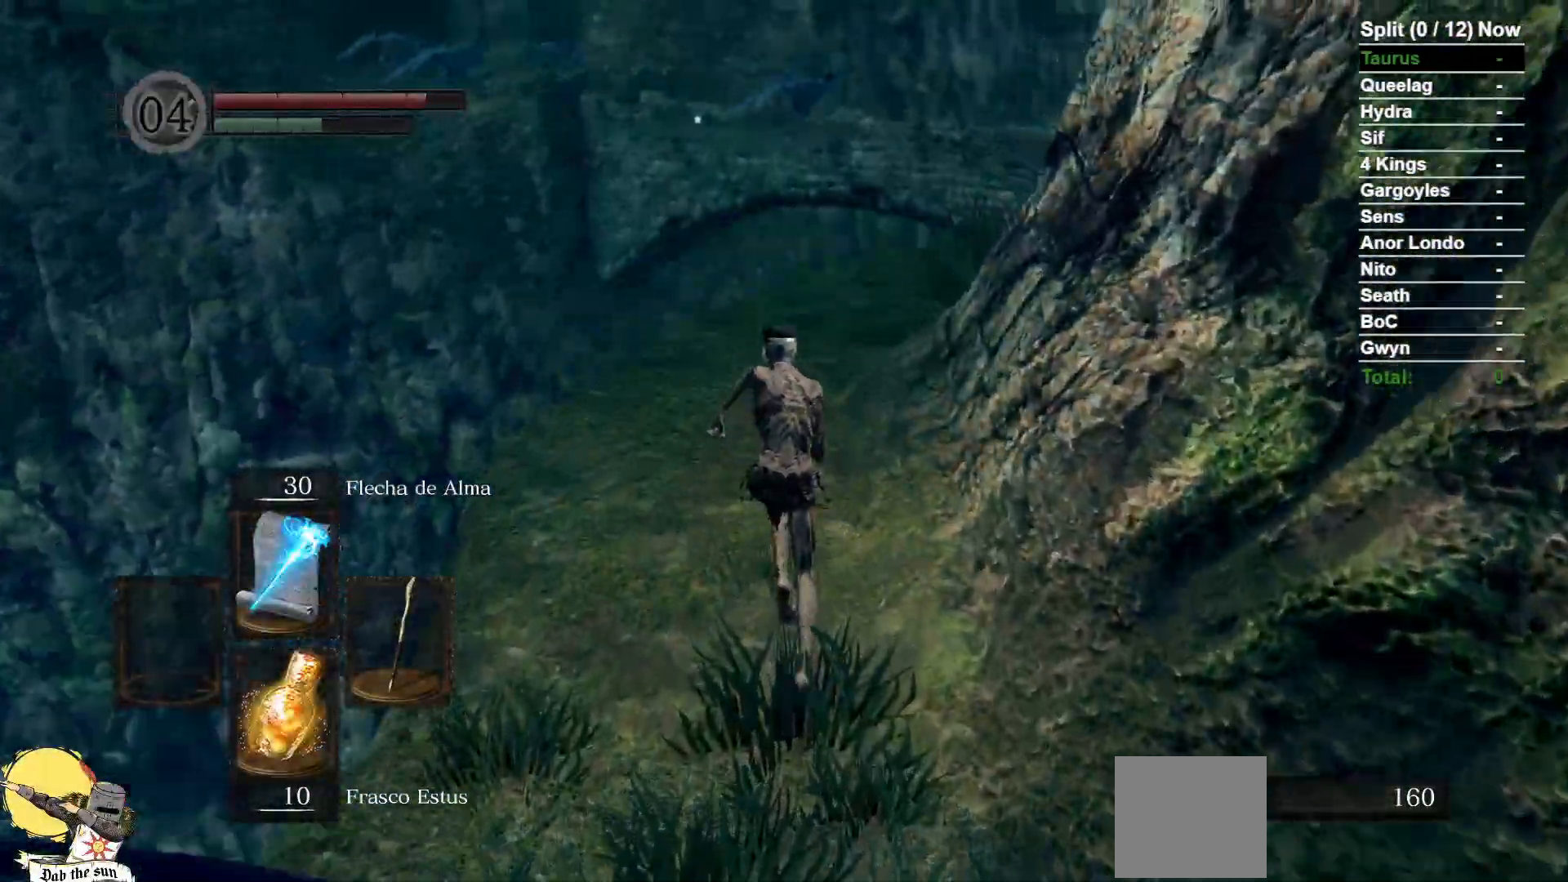
{"dt_ms": 500, "buttons": ["B"], "left_stick": "up", "right_stick": "center", "events": []}
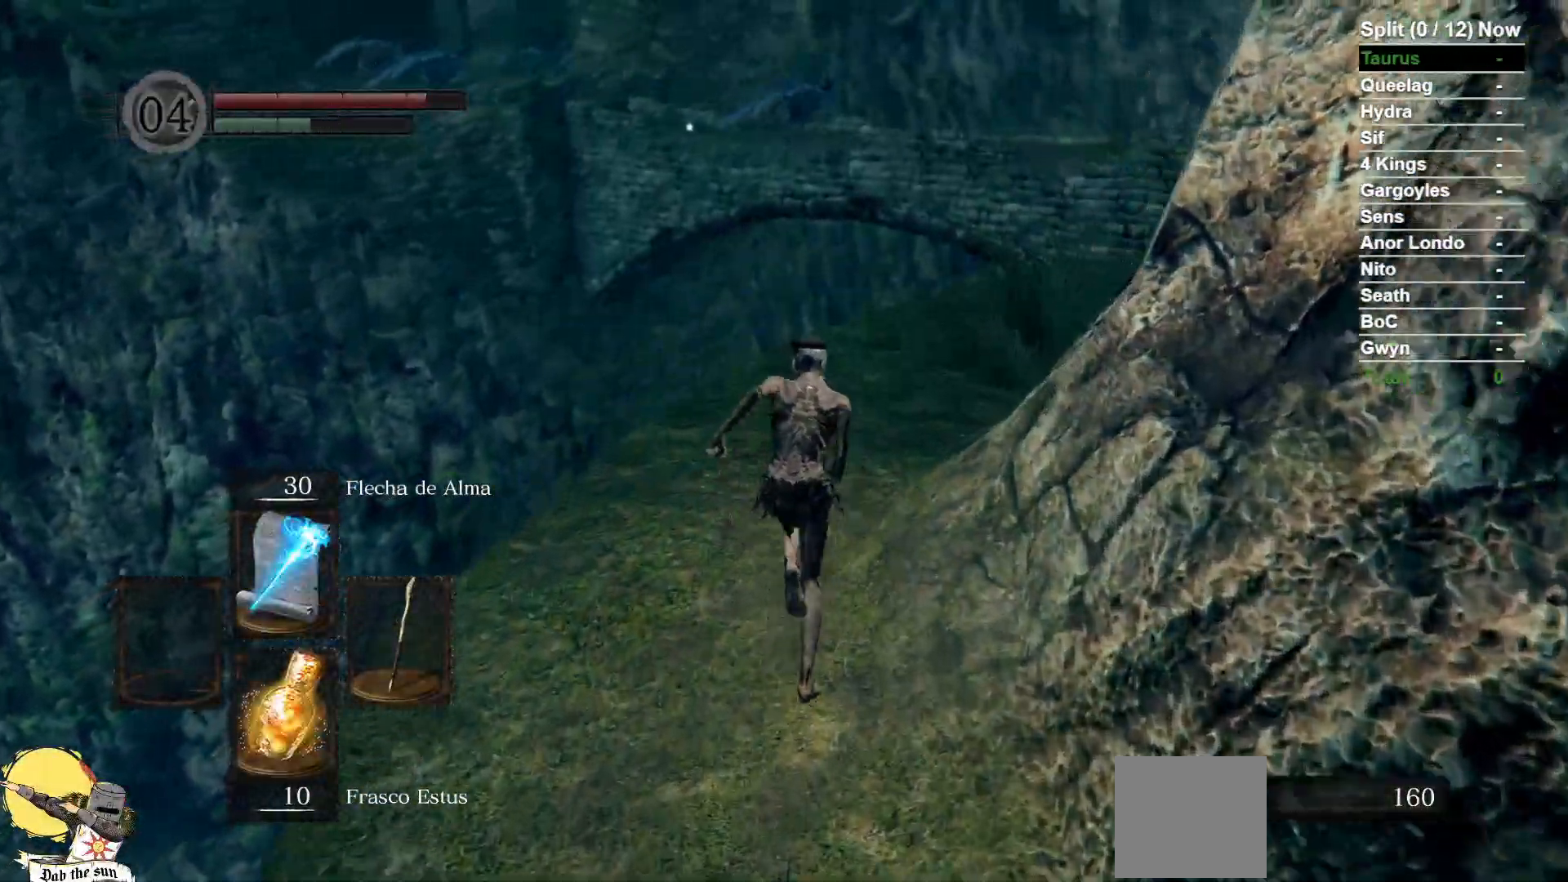
{"dt_ms": 500, "buttons": ["B"], "left_stick": "up", "right_stick": "right", "events": [[267, "right_stick", "right"]]}
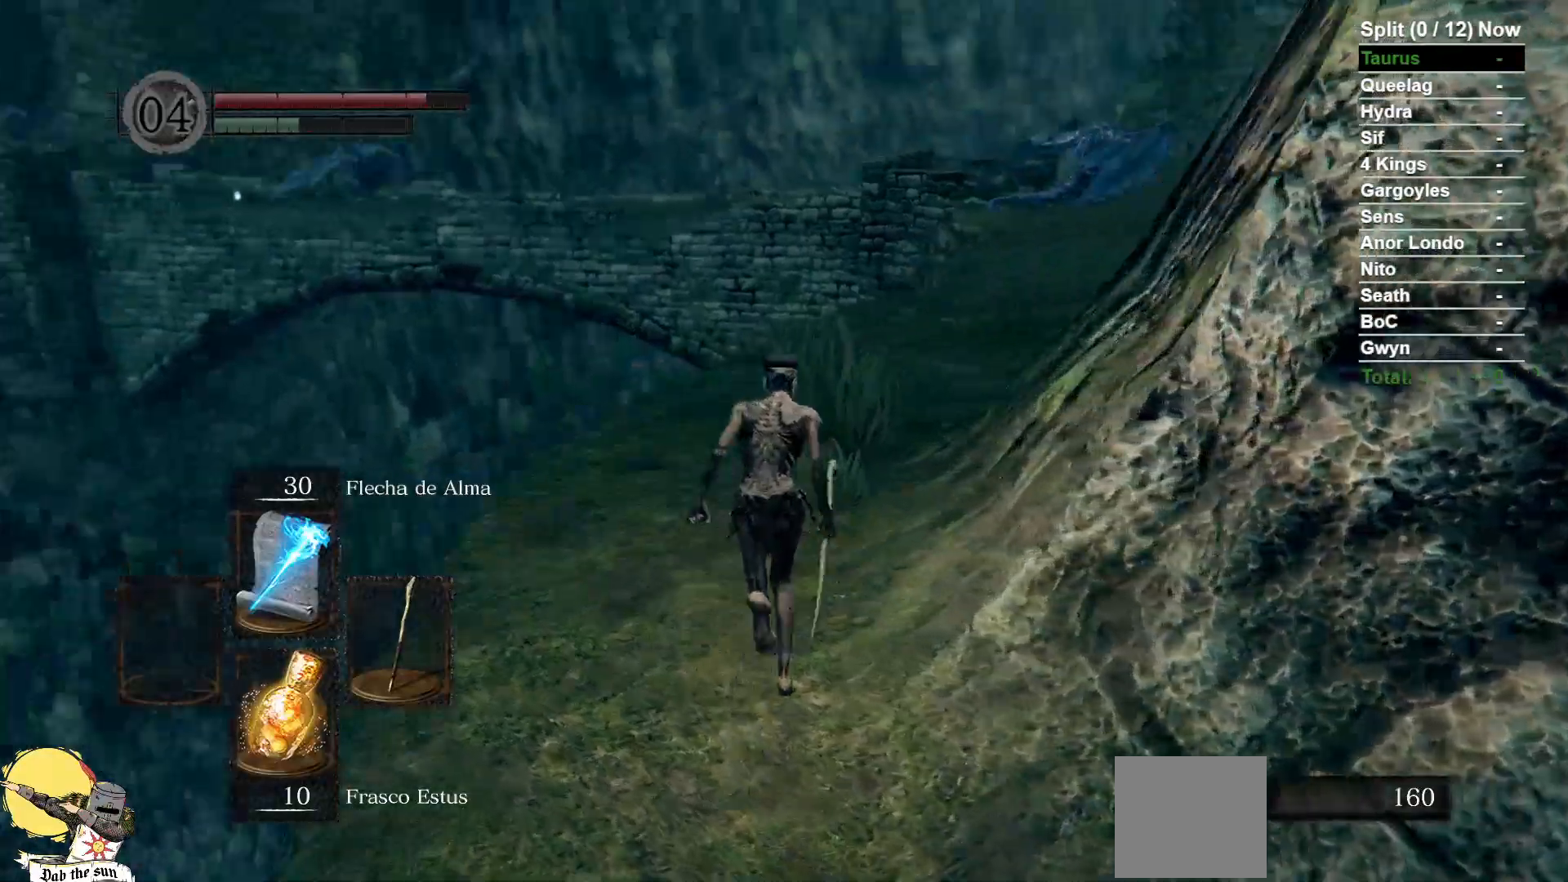
{"dt_ms": 1000, "buttons": ["B"], "left_stick": "up", "right_stick": "center"}
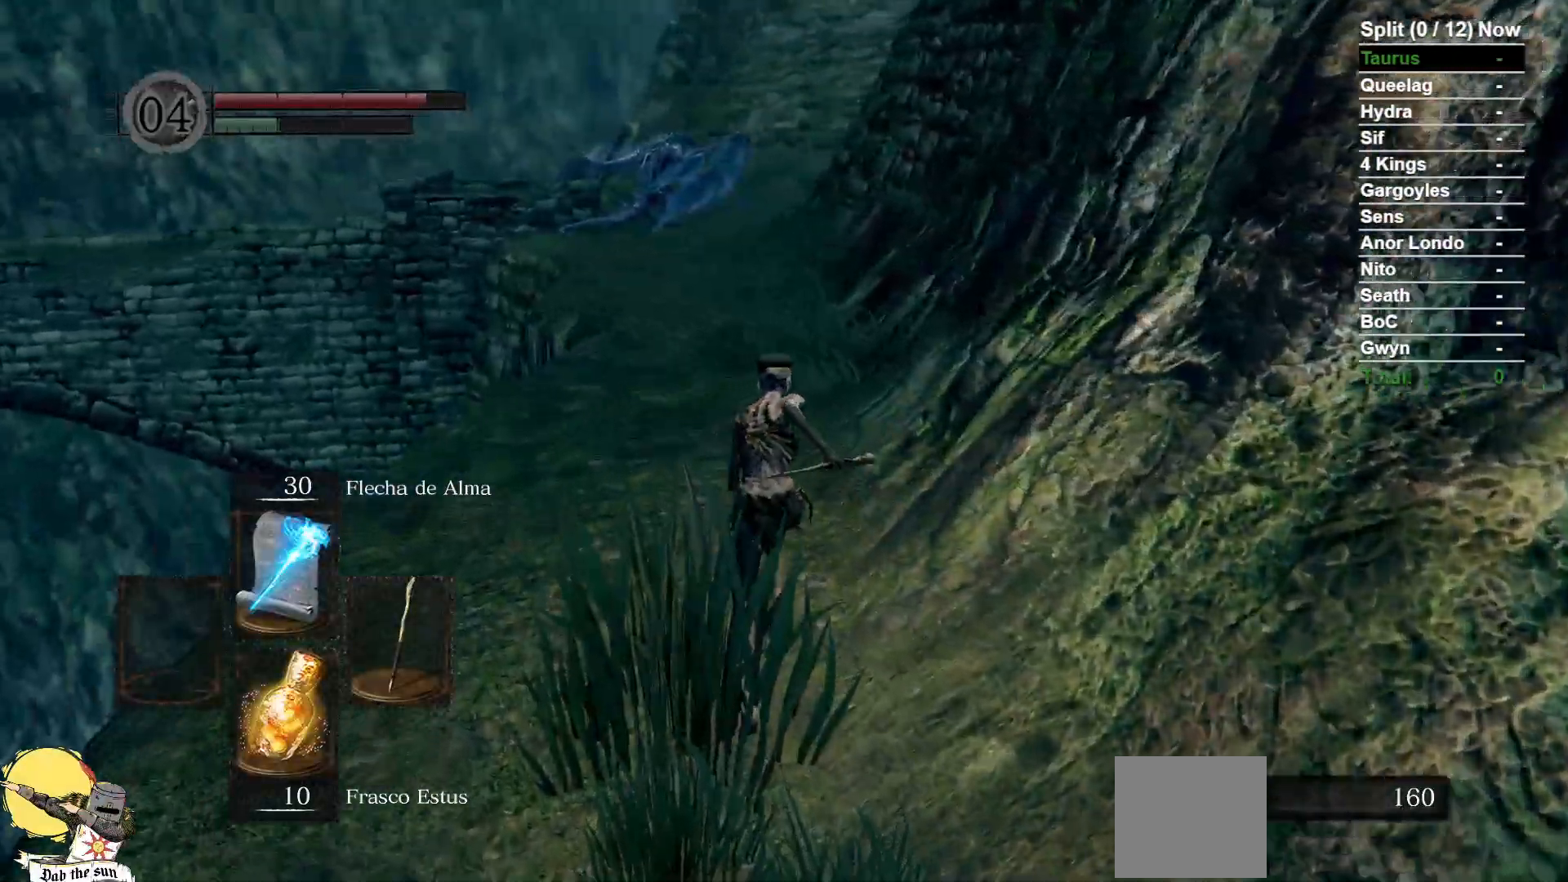
{"dt_ms": 500, "buttons": ["B"], "left_stick": "up", "right_stick": "center", "events": []}
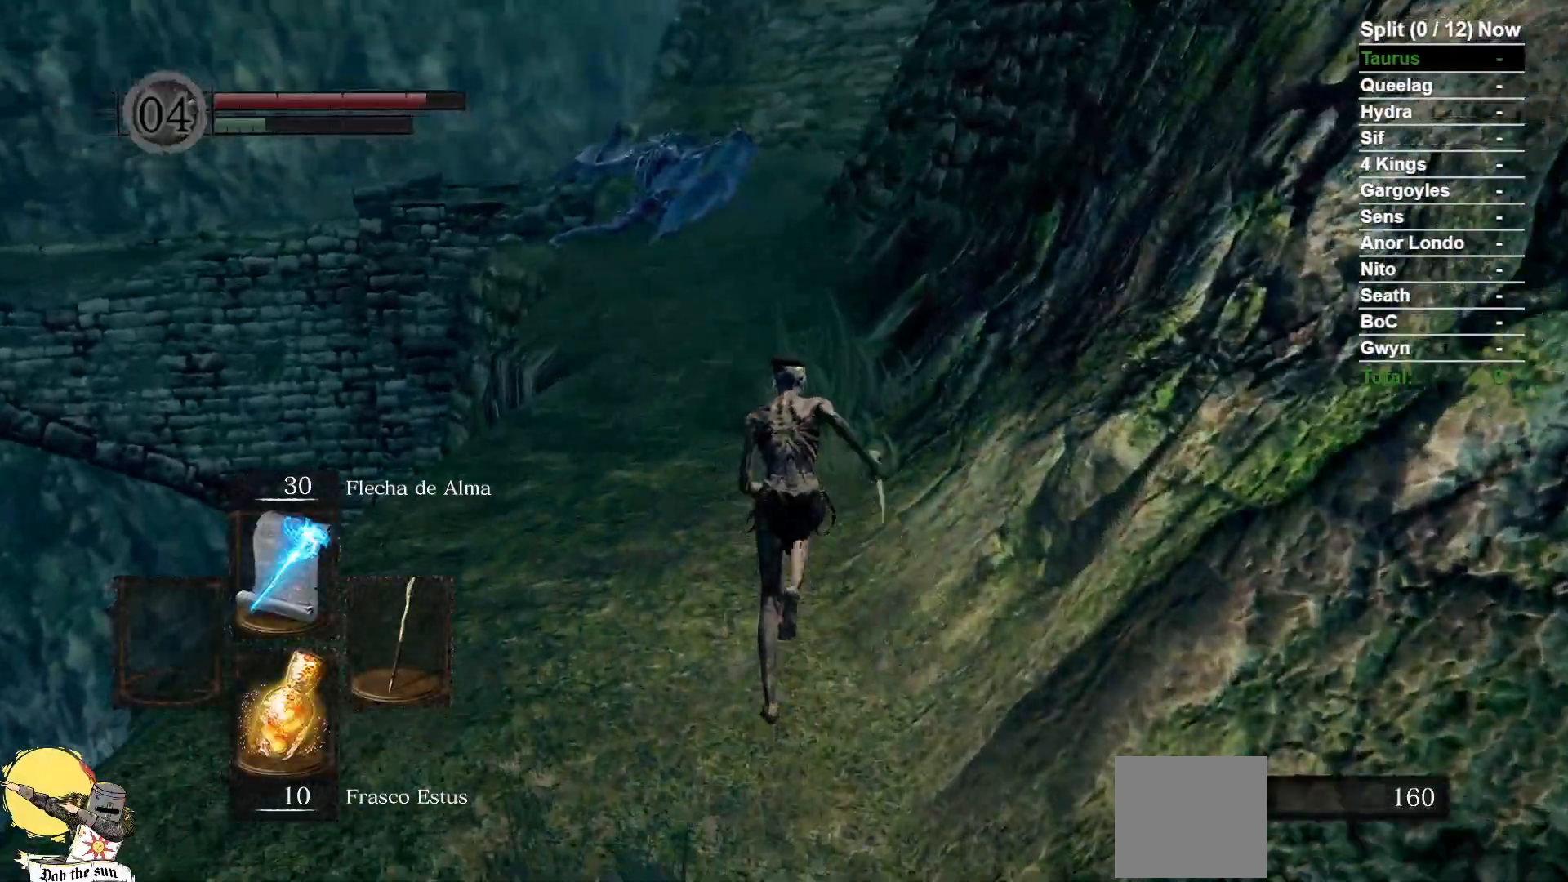
{"dt_ms": 500, "buttons": ["B"], "left_stick": "up", "right_stick": "center", "events": []}
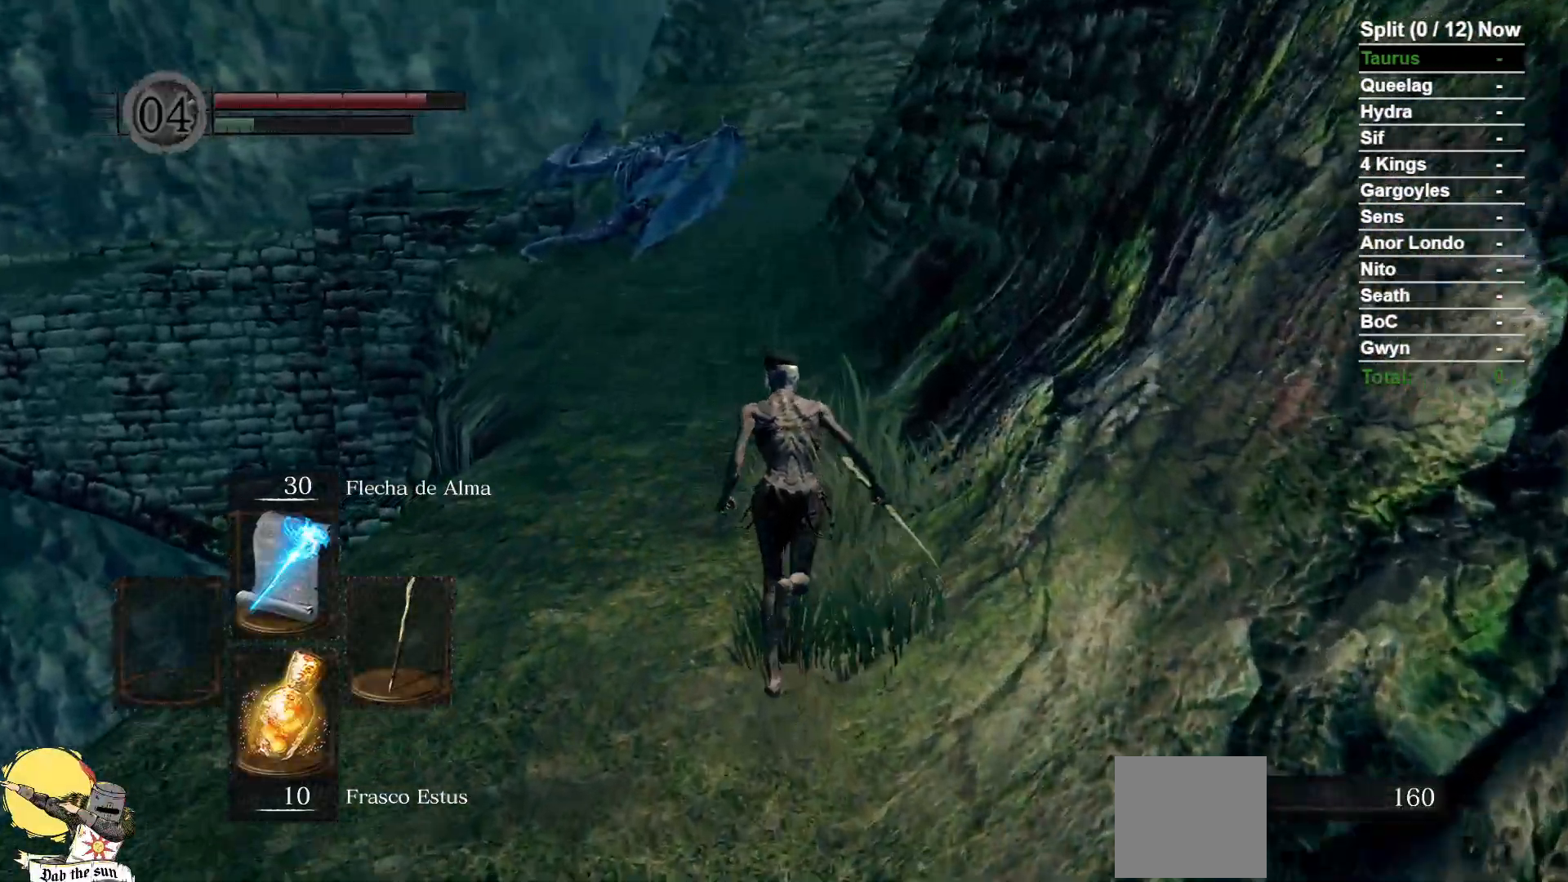
{"dt_ms": 1000, "buttons": [], "left_stick": "up", "right_stick": "center"}
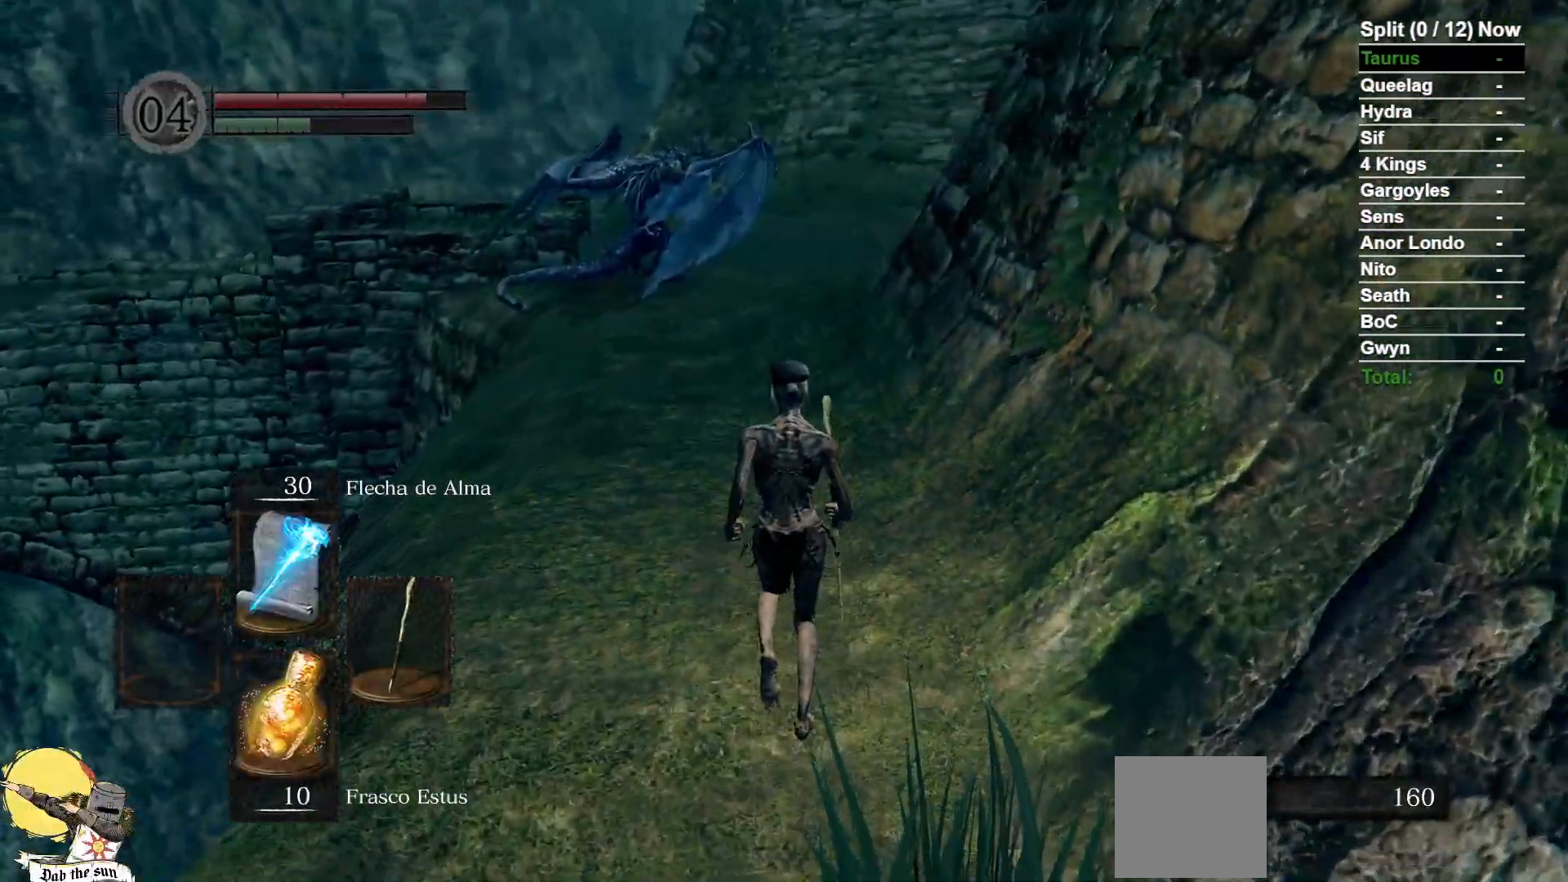
{"dt_ms": 500, "buttons": [], "left_stick": "up", "right_stick": "center", "events": []}
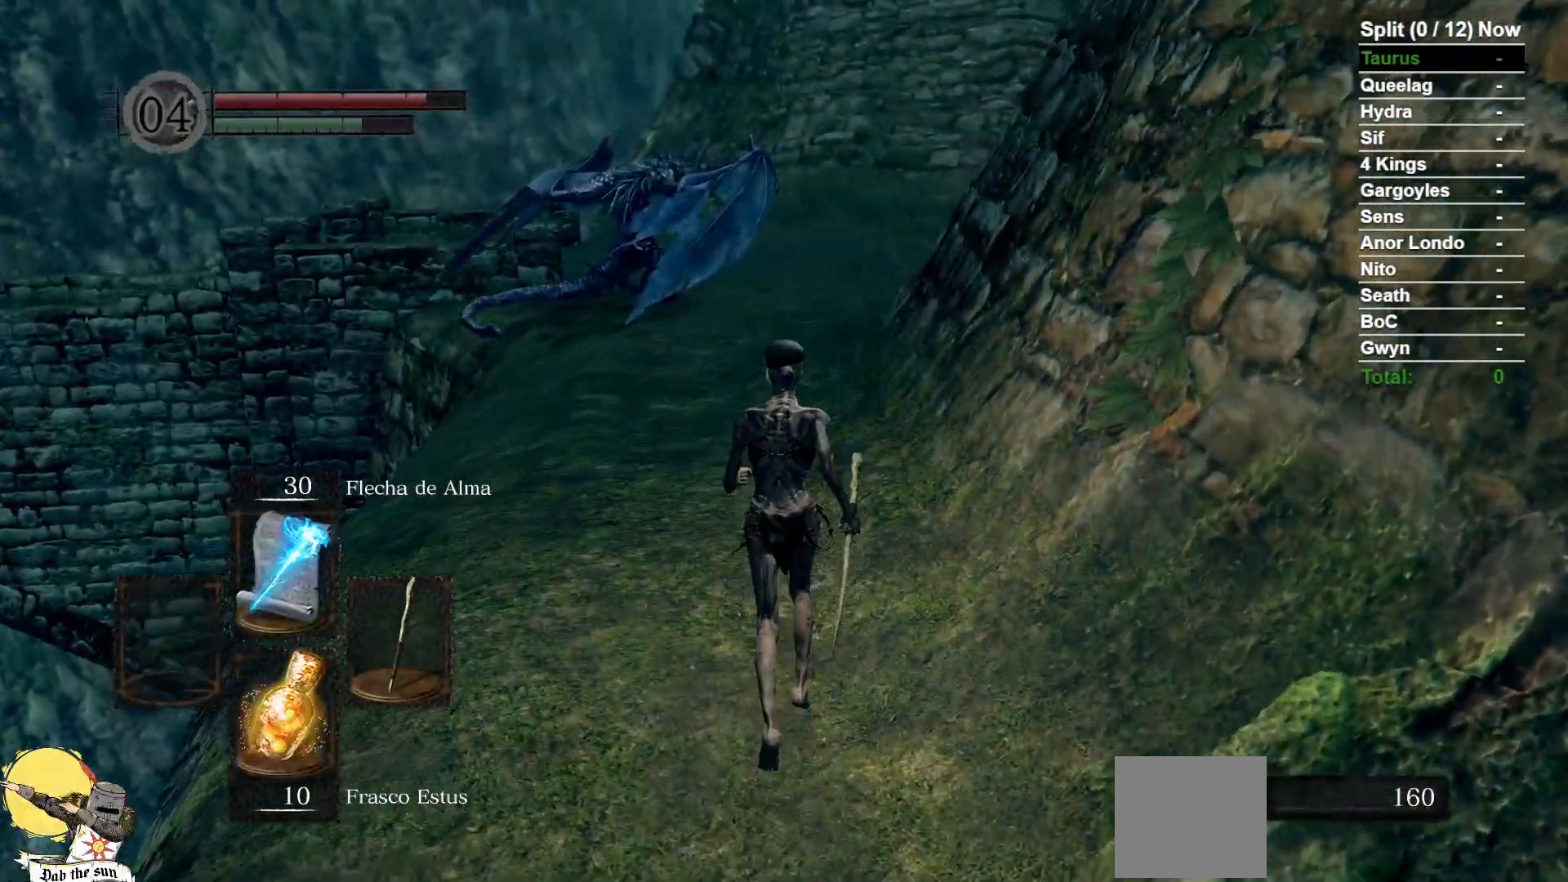
{"dt_ms": 500, "buttons": ["B"], "left_stick": "up", "right_stick": "center", "events": [[100, "B", "down"]]}
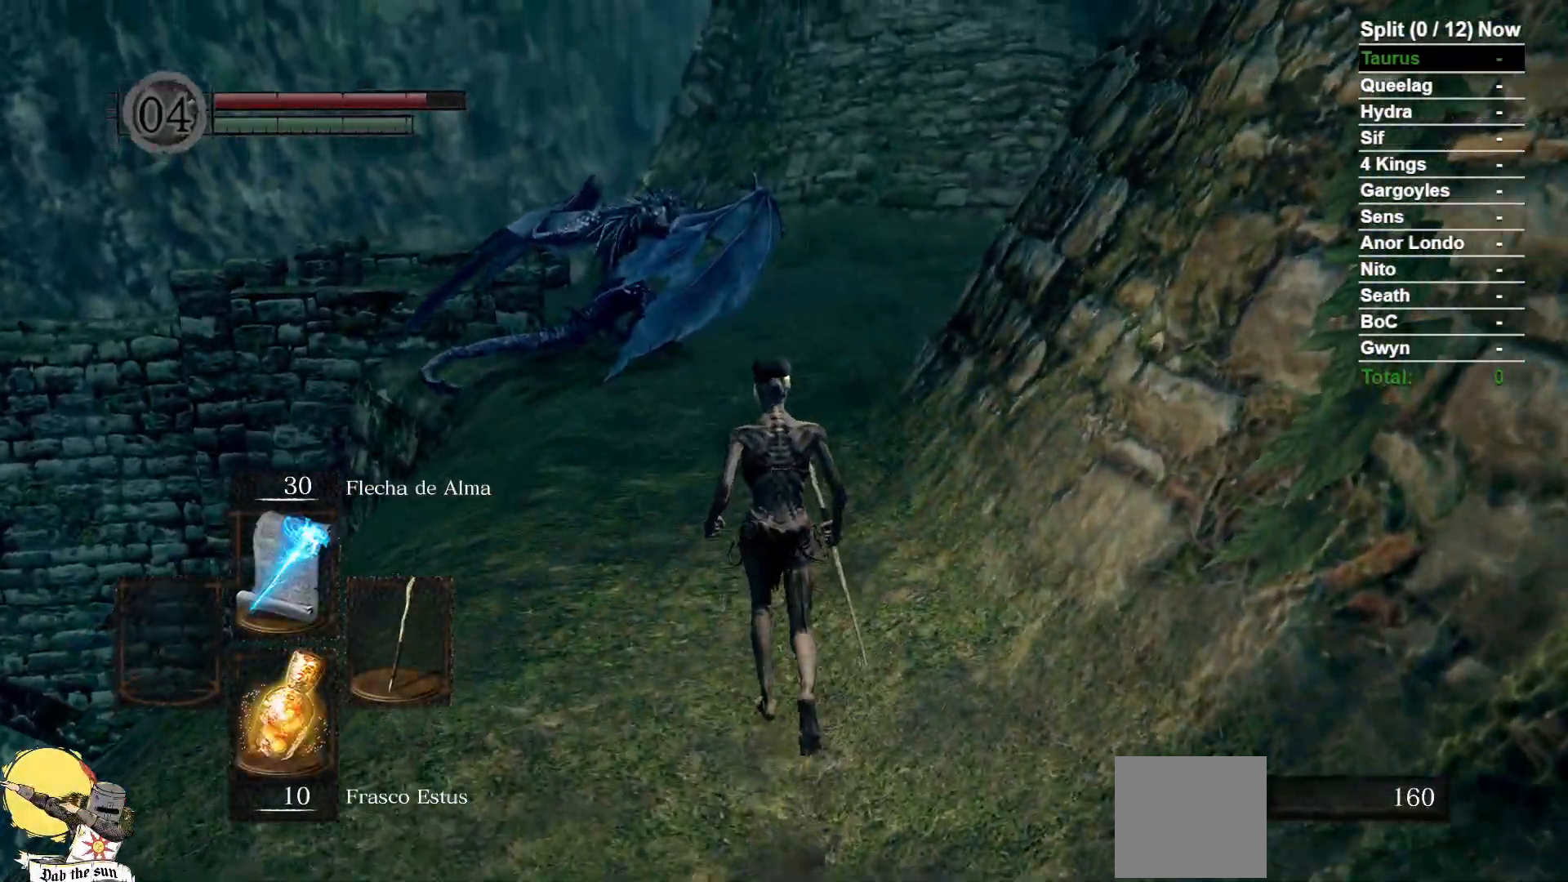
{"dt_ms": 1000, "buttons": ["B"], "left_stick": "up", "right_stick": "center"}
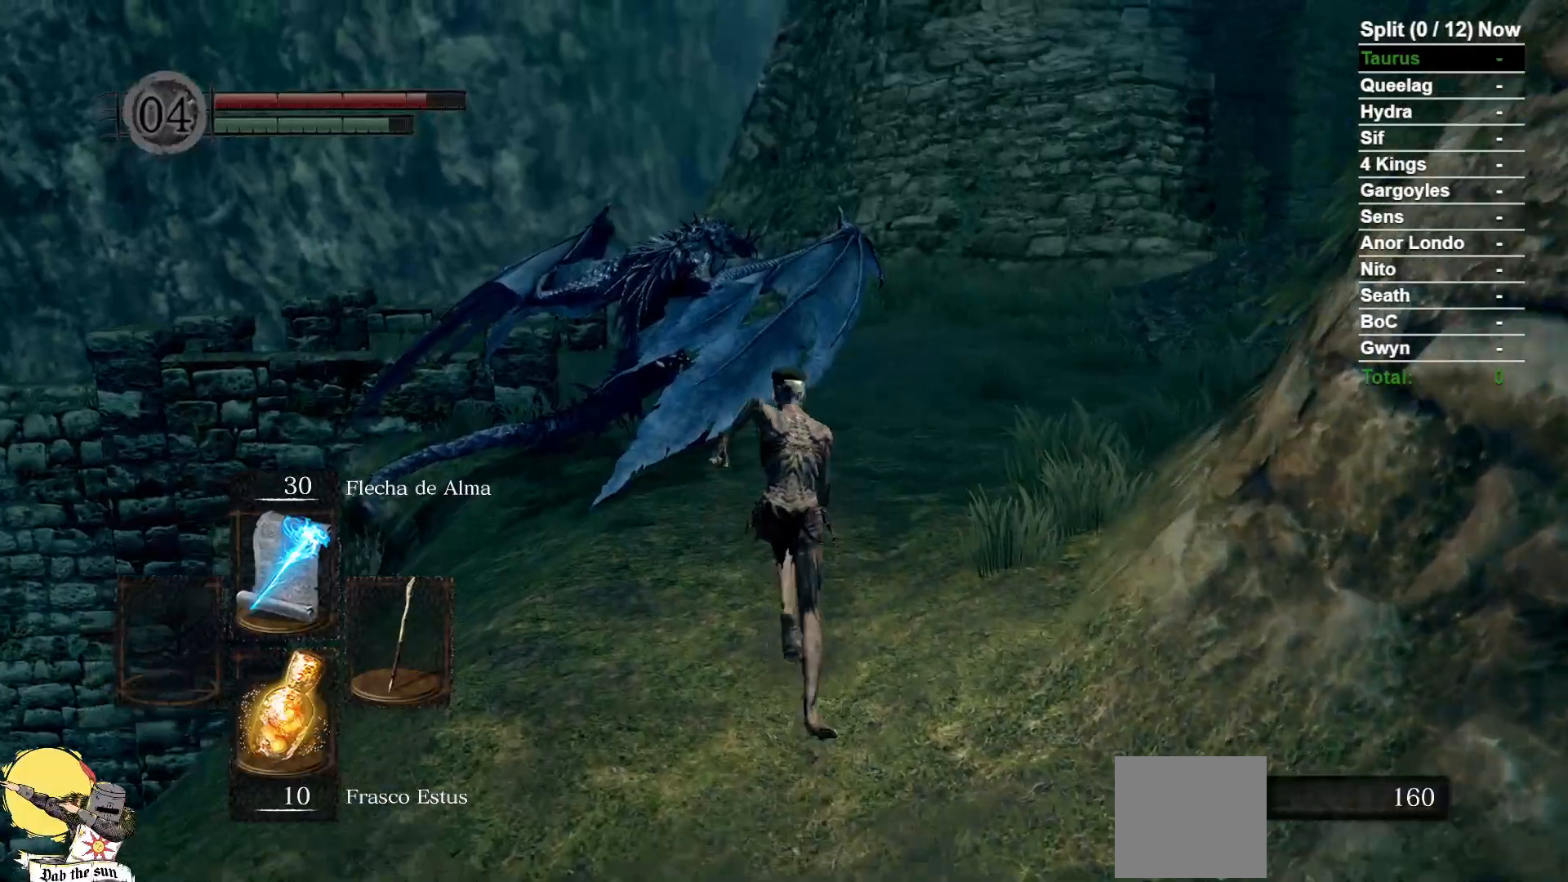
{"dt_ms": 500, "buttons": ["B"], "left_stick": "up", "right_stick": "left", "events": [[467, "right_stick", "left"]]}
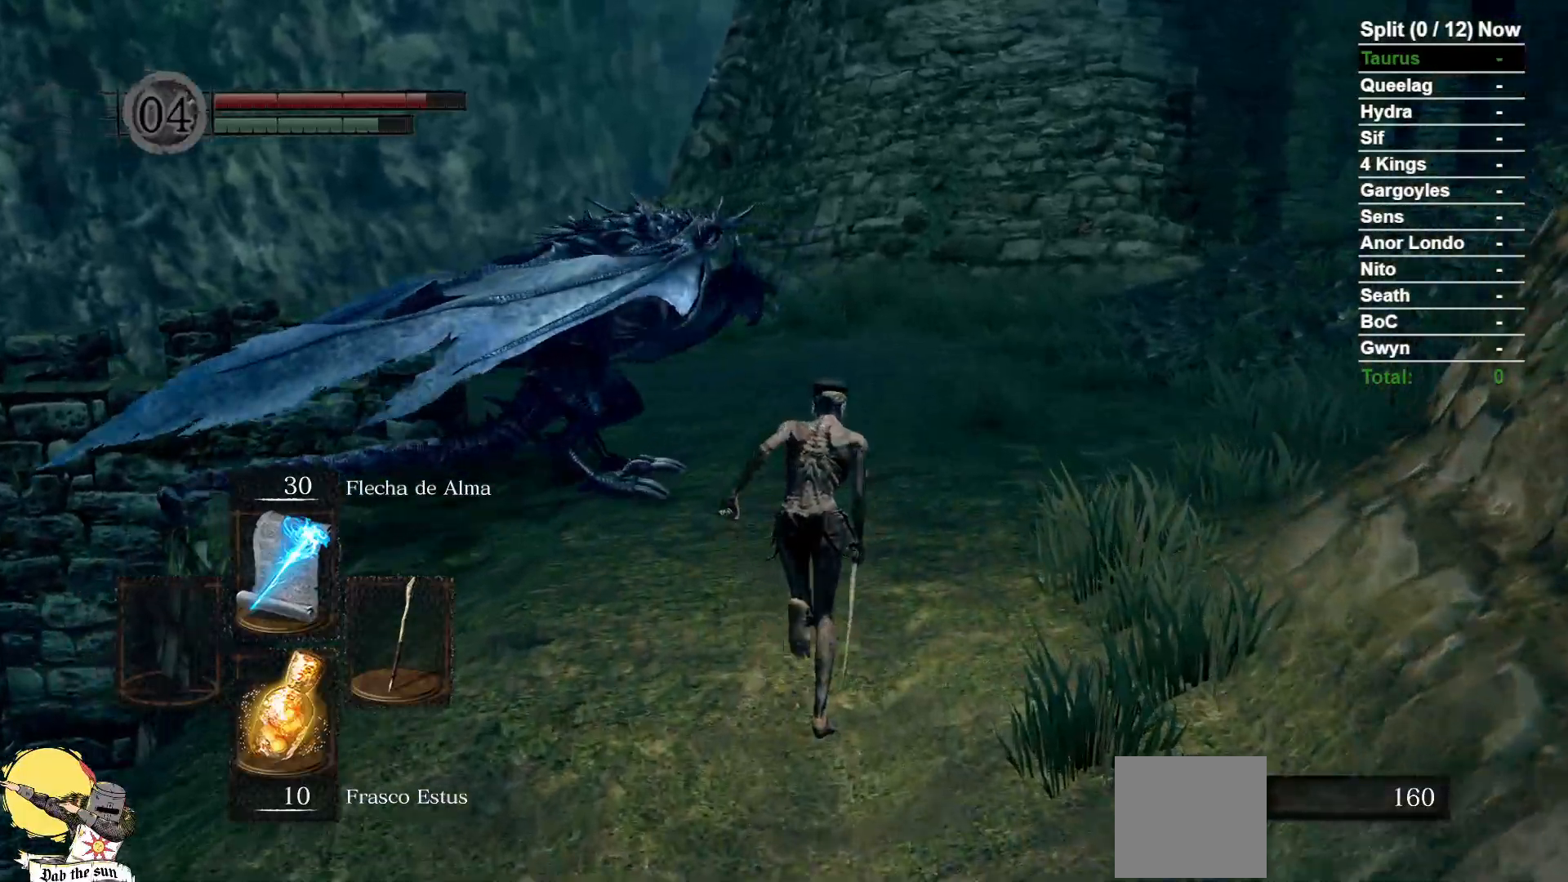
{"dt_ms": 500, "buttons": ["B"], "left_stick": "up", "right_stick": "left", "events": [[167, "right_stick", "center"], [483, "right_stick", "left"]]}